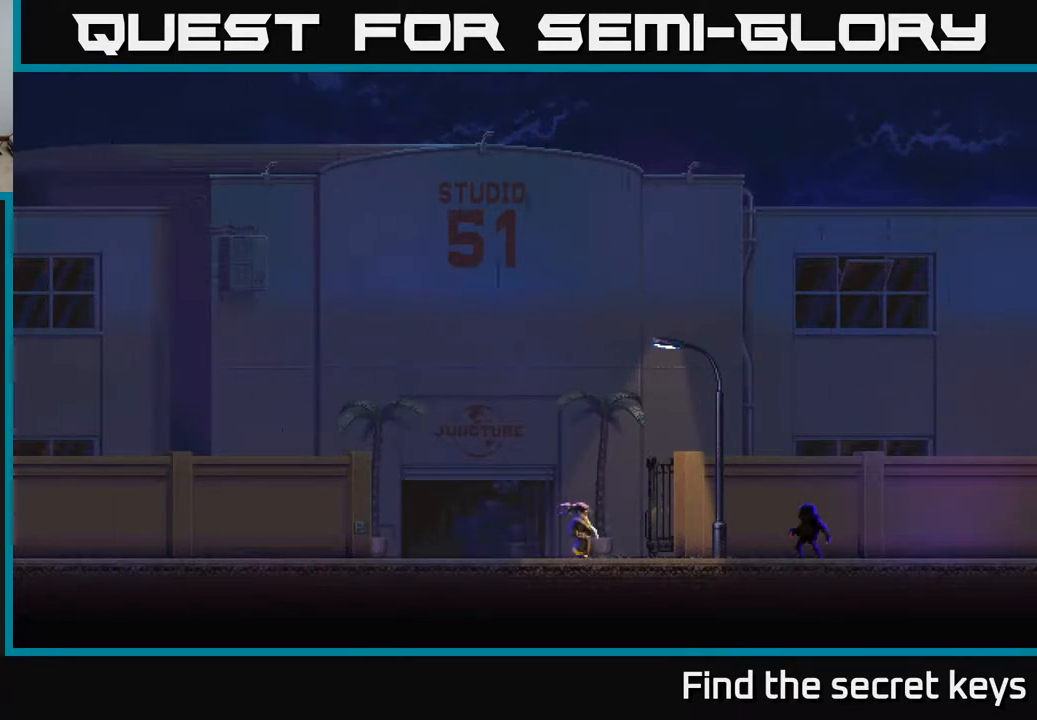
Gameplay with a controller (Xbox layout); each line is a JSON object with the inputs held at the frame after it. "events" lists button and stick changes between this image and that frame as [ms after this image, input, new state], when the widget could be followed in between.
{"buttons": [], "left_stick": "right", "right_stick": "center", "events": []}
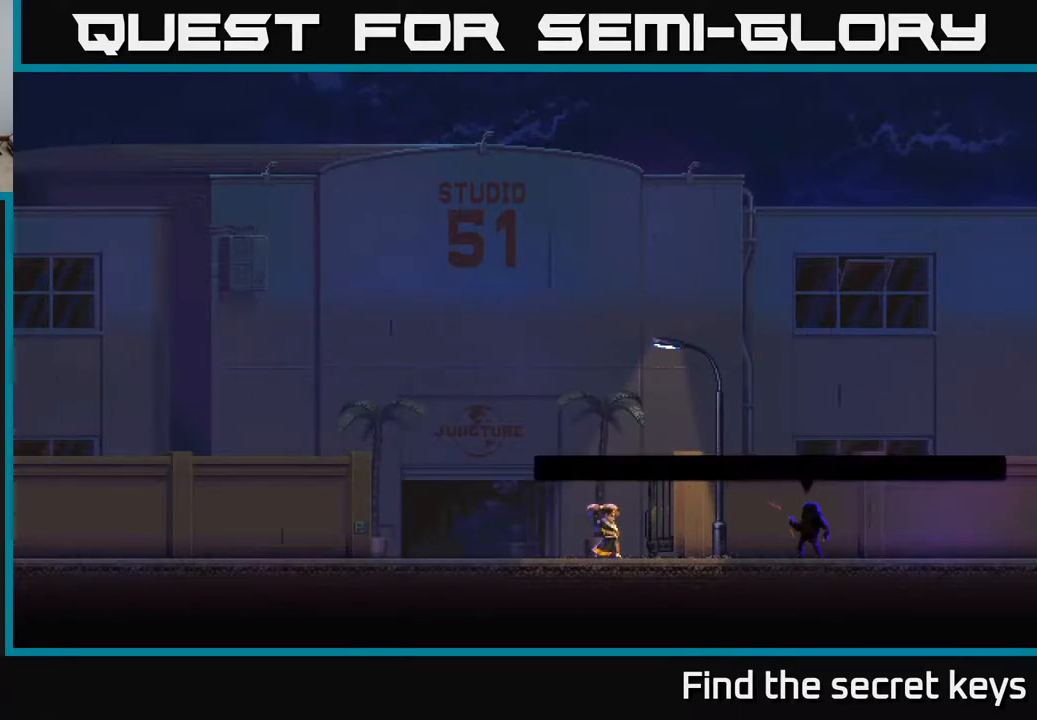
{"buttons": [], "left_stick": "center", "right_stick": "center", "events": [[283, "left_stick", "center"]]}
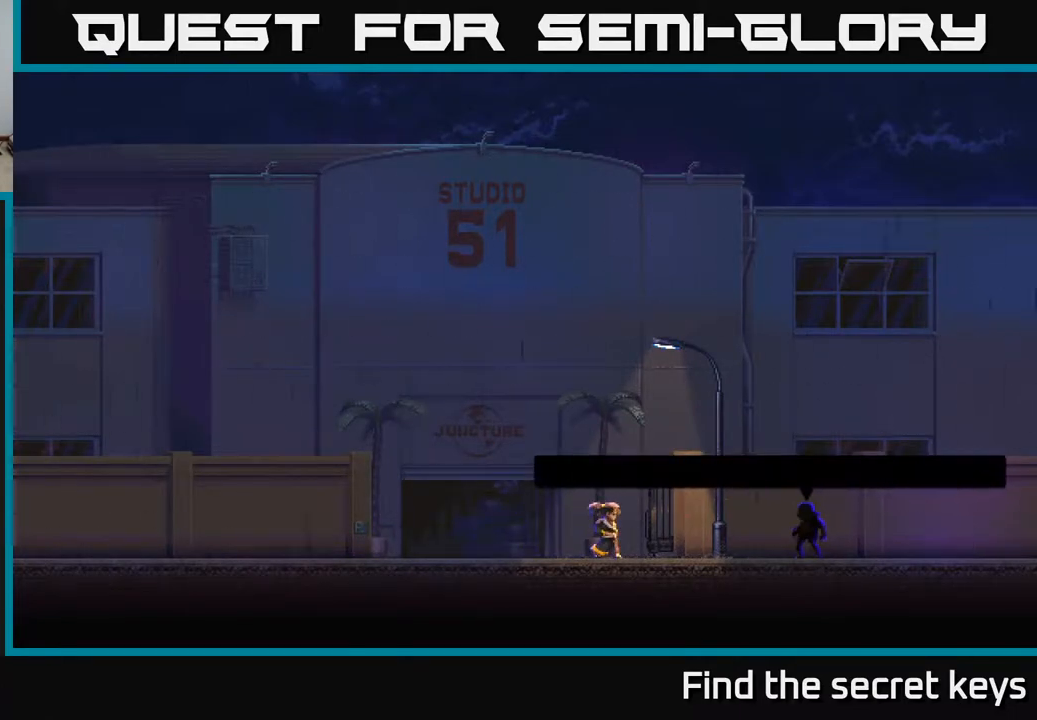
{"buttons": [], "left_stick": "center", "right_stick": "center", "events": []}
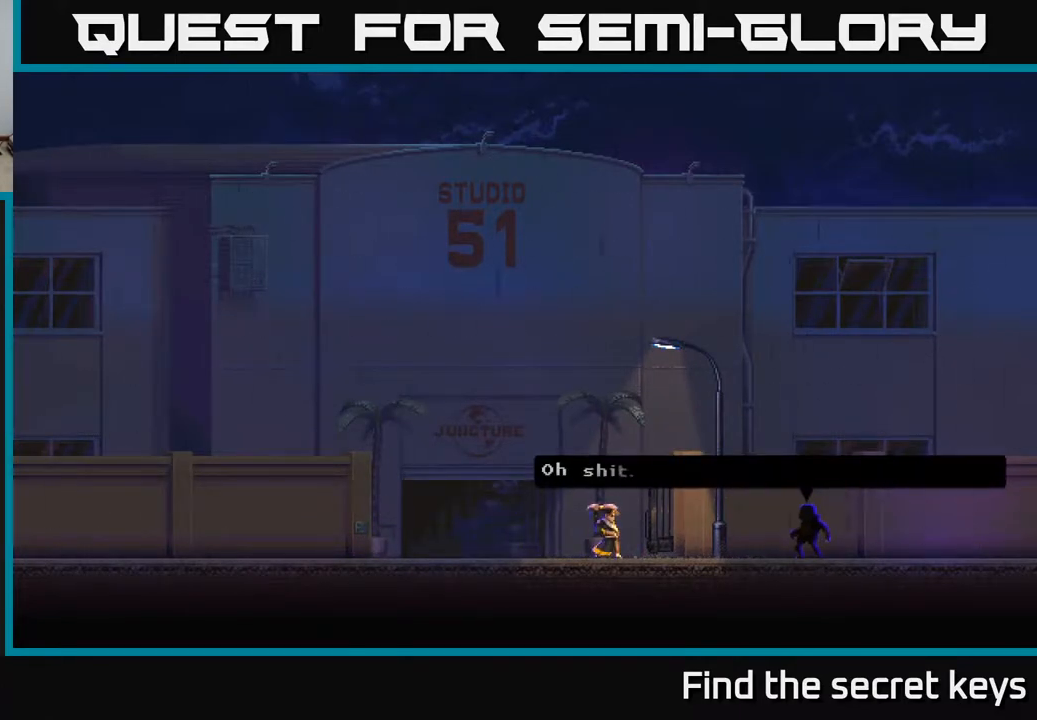
{"buttons": [], "left_stick": "center", "right_stick": "center", "events": []}
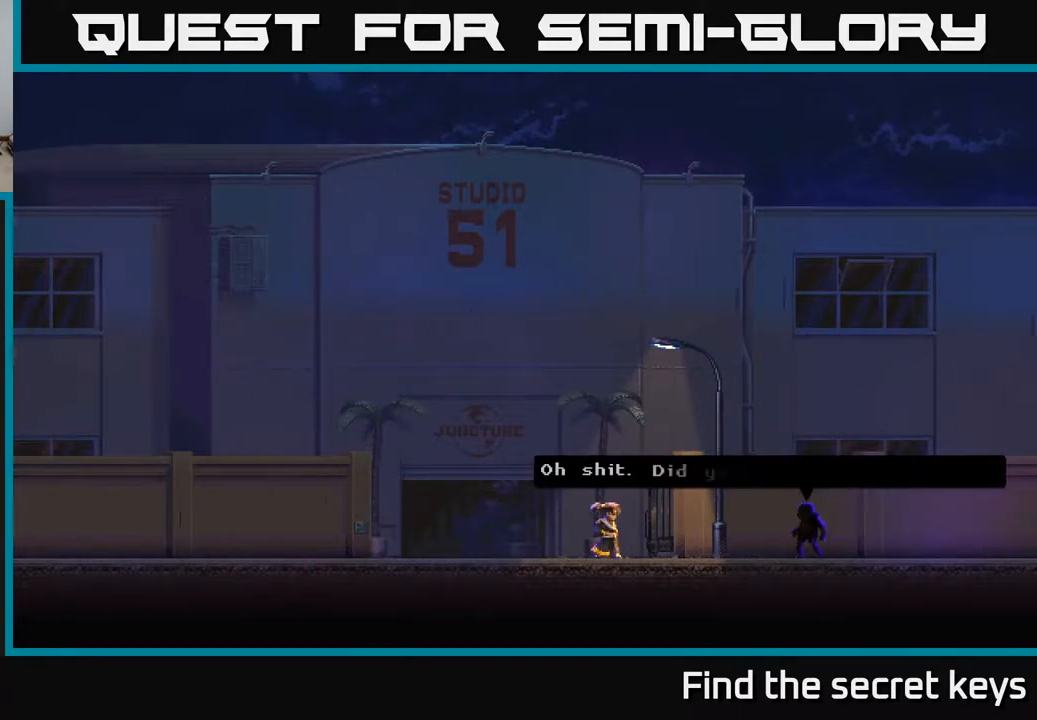
{"buttons": [], "left_stick": "center", "right_stick": "center", "events": []}
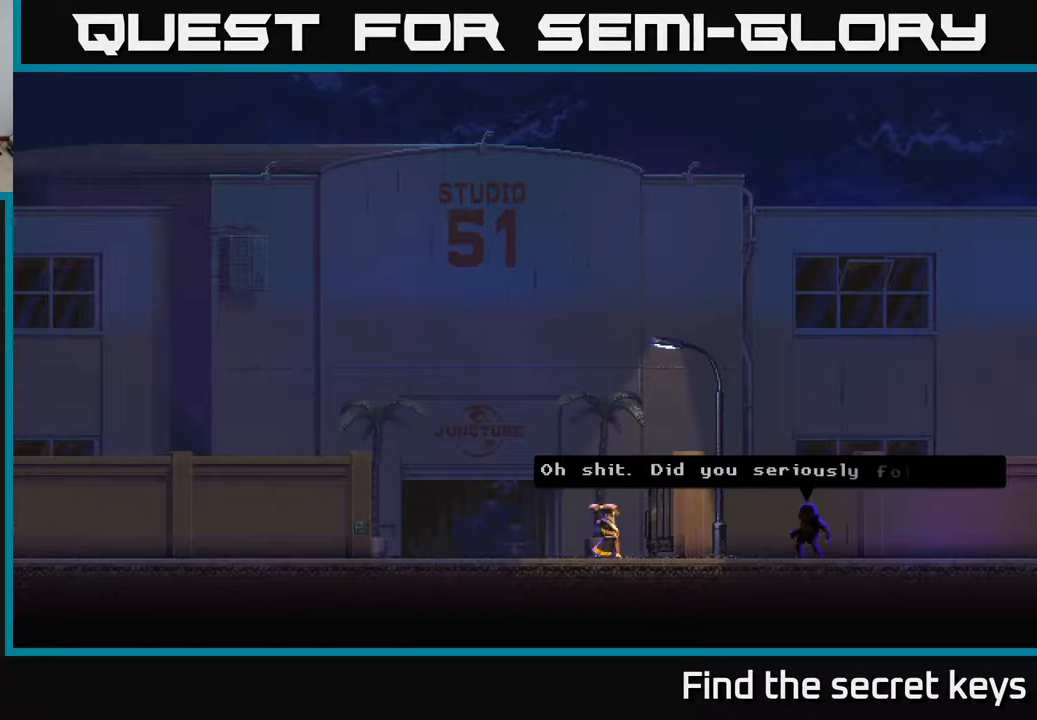
{"buttons": [], "left_stick": "center", "right_stick": "center", "events": []}
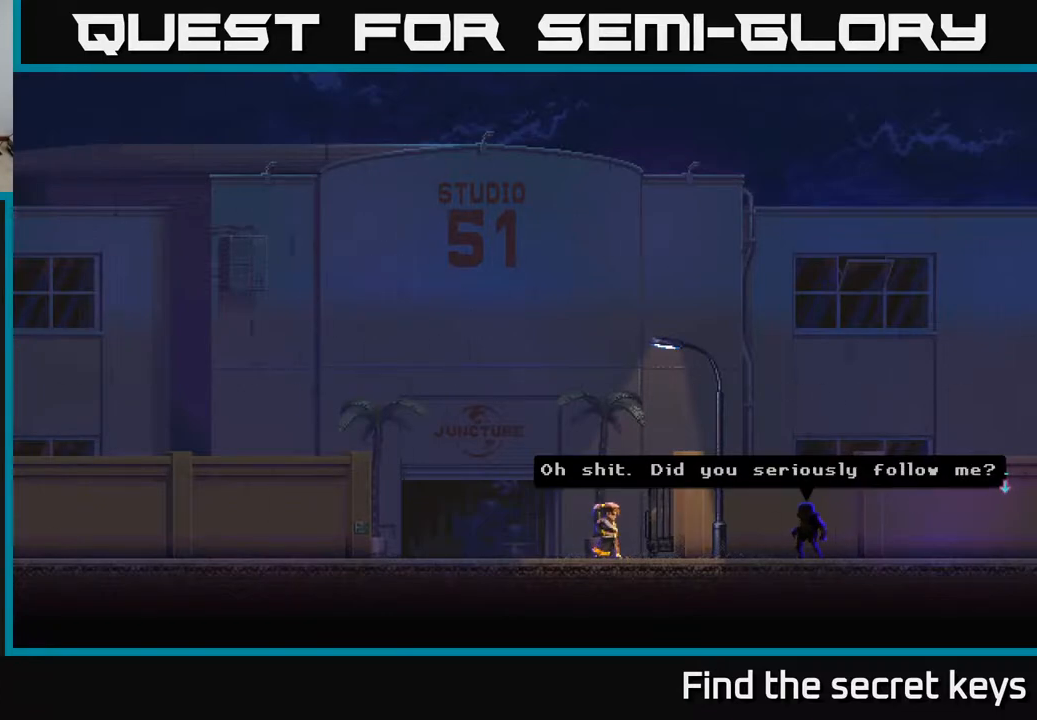
{"buttons": [], "left_stick": "center", "right_stick": "center", "events": [[83, "A", "down"], [283, "A", "up"]]}
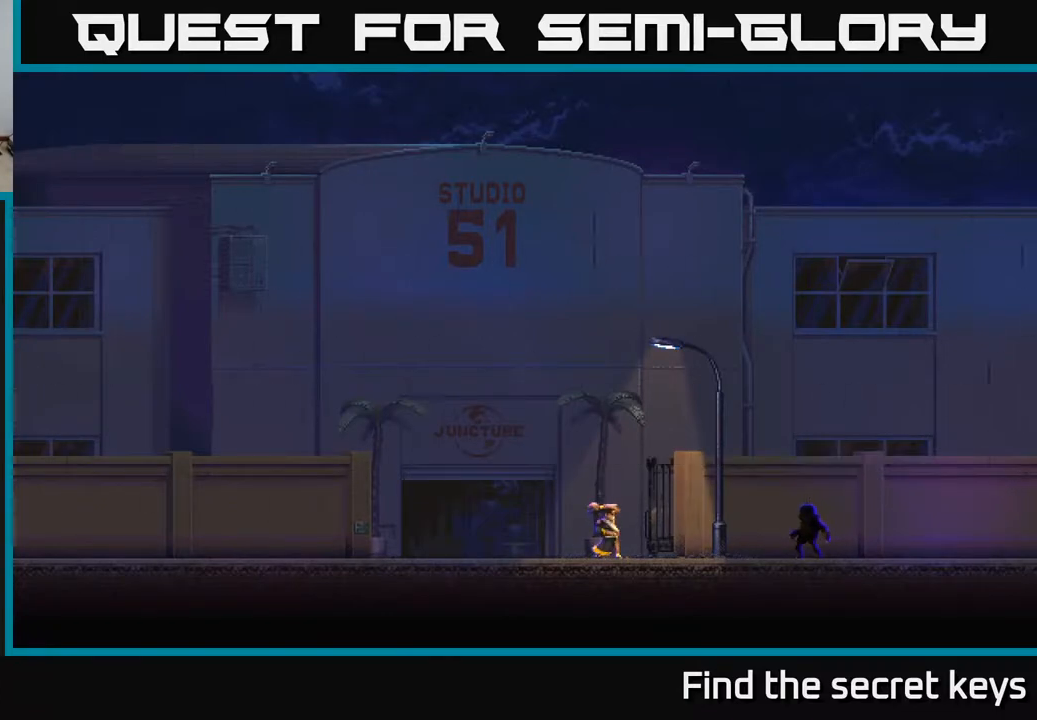
{"buttons": [], "left_stick": "center", "right_stick": "center", "events": []}
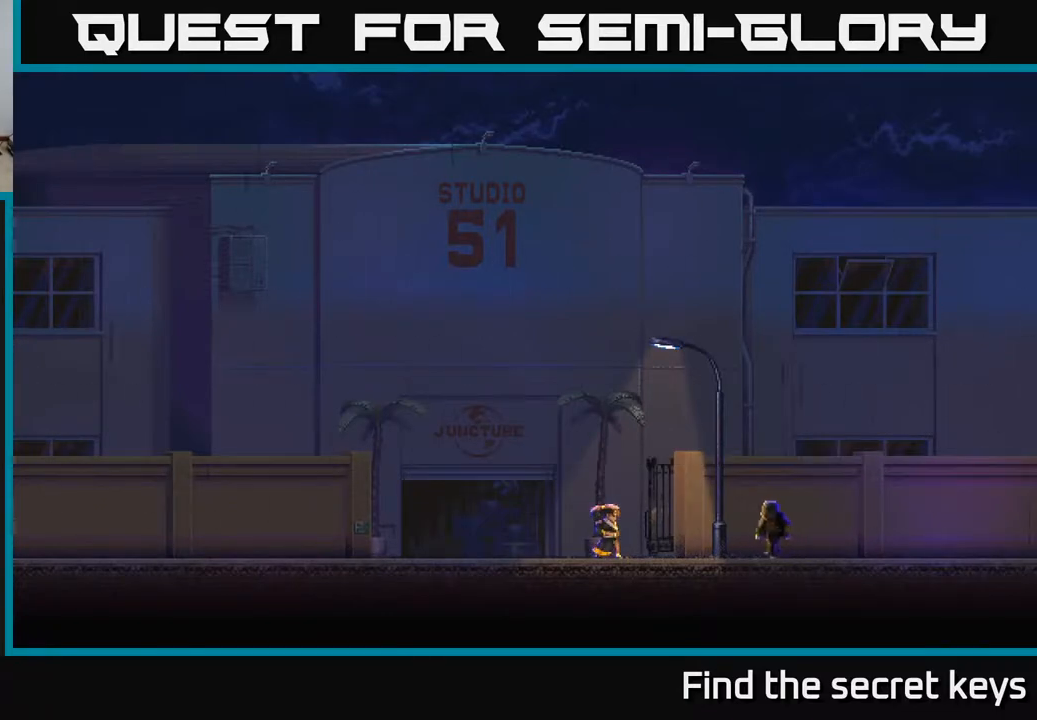
{"buttons": [], "left_stick": "center", "right_stick": "center", "events": []}
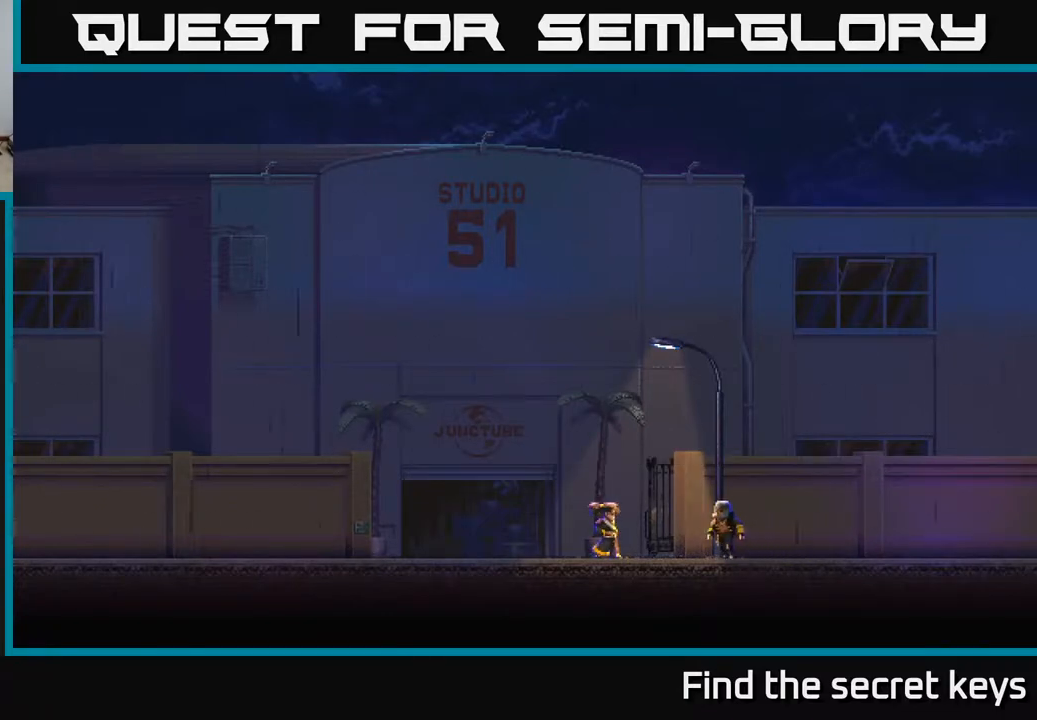
{"buttons": [], "left_stick": "center", "right_stick": "center", "events": []}
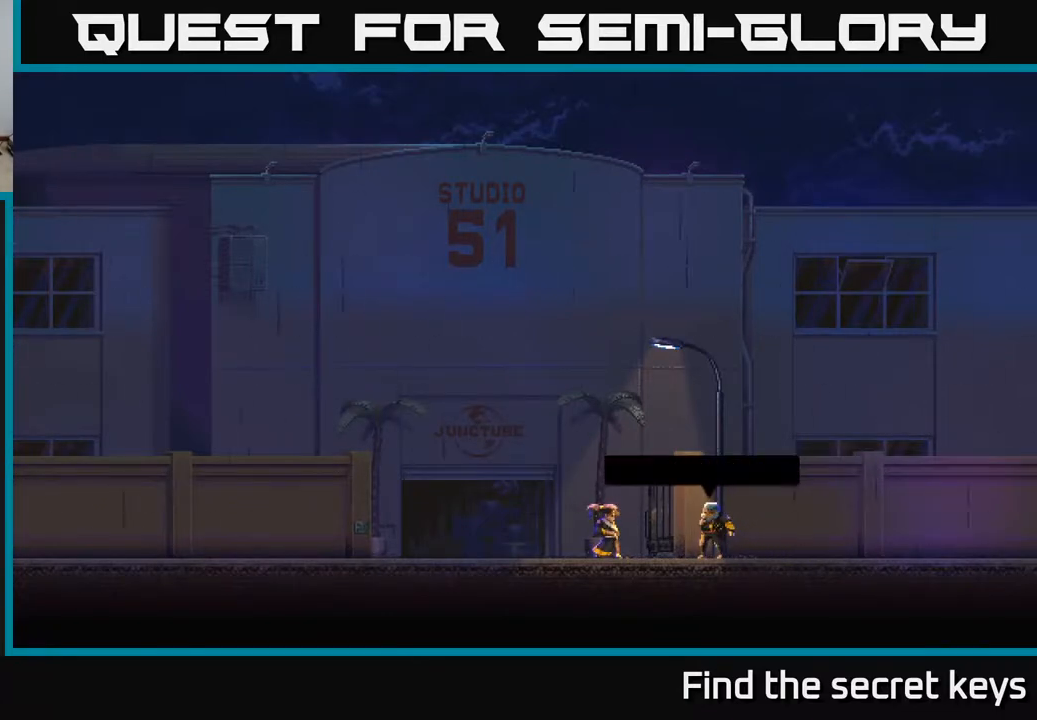
{"buttons": [], "left_stick": "center", "right_stick": "center", "events": []}
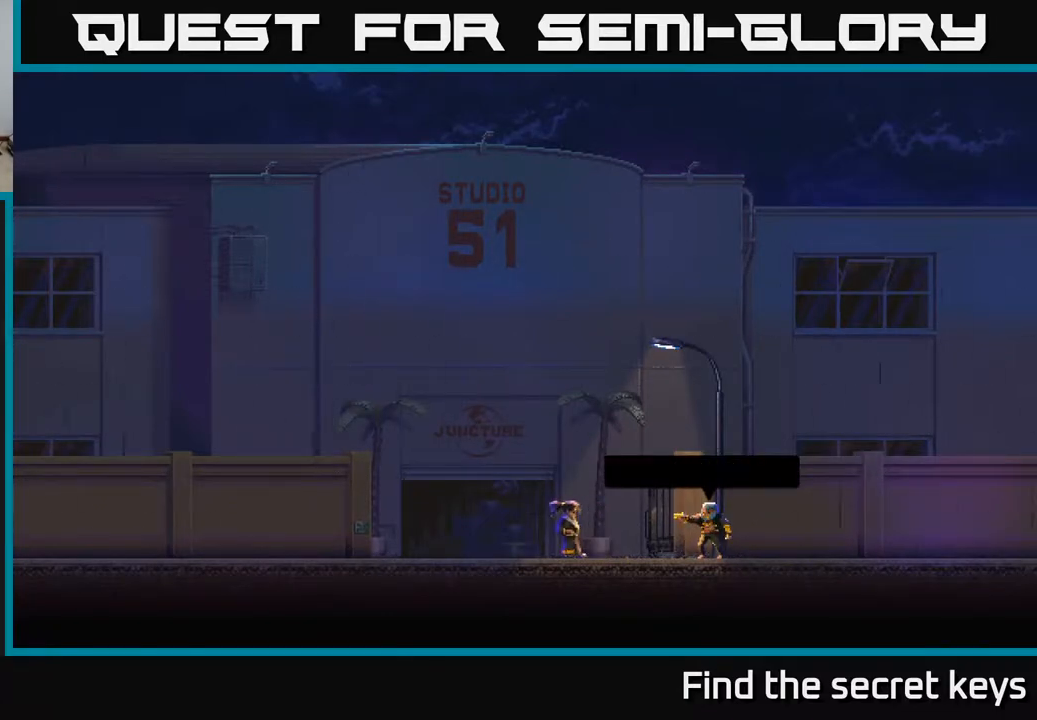
{"buttons": [], "left_stick": "center", "right_stick": "center", "events": []}
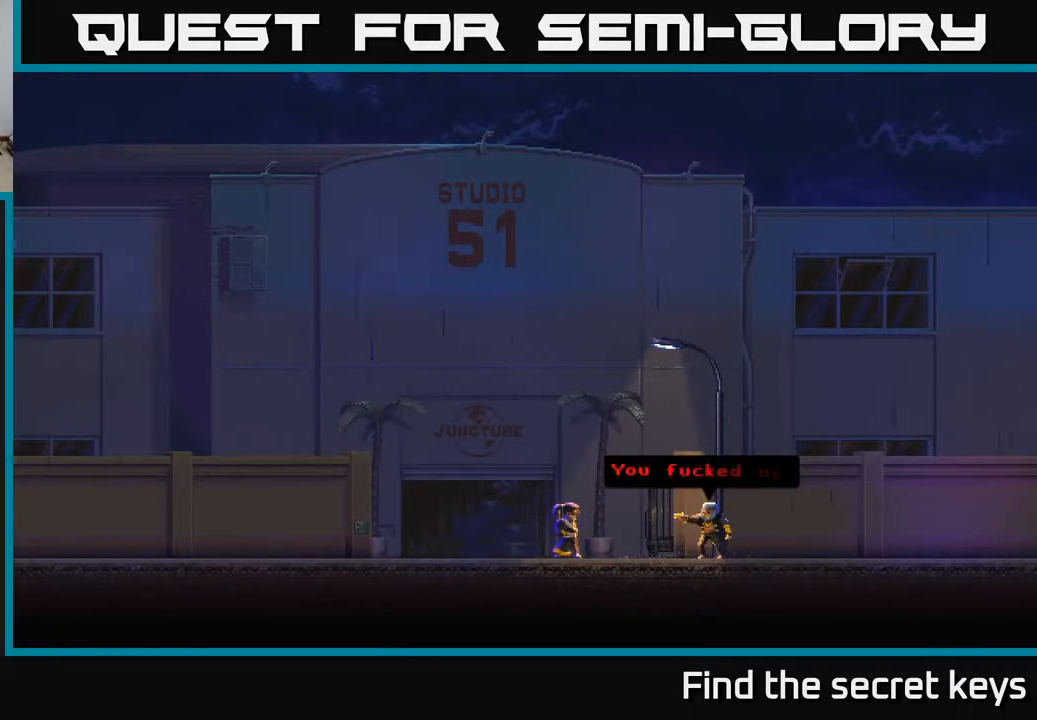
{"buttons": [], "left_stick": "center", "right_stick": "center", "events": []}
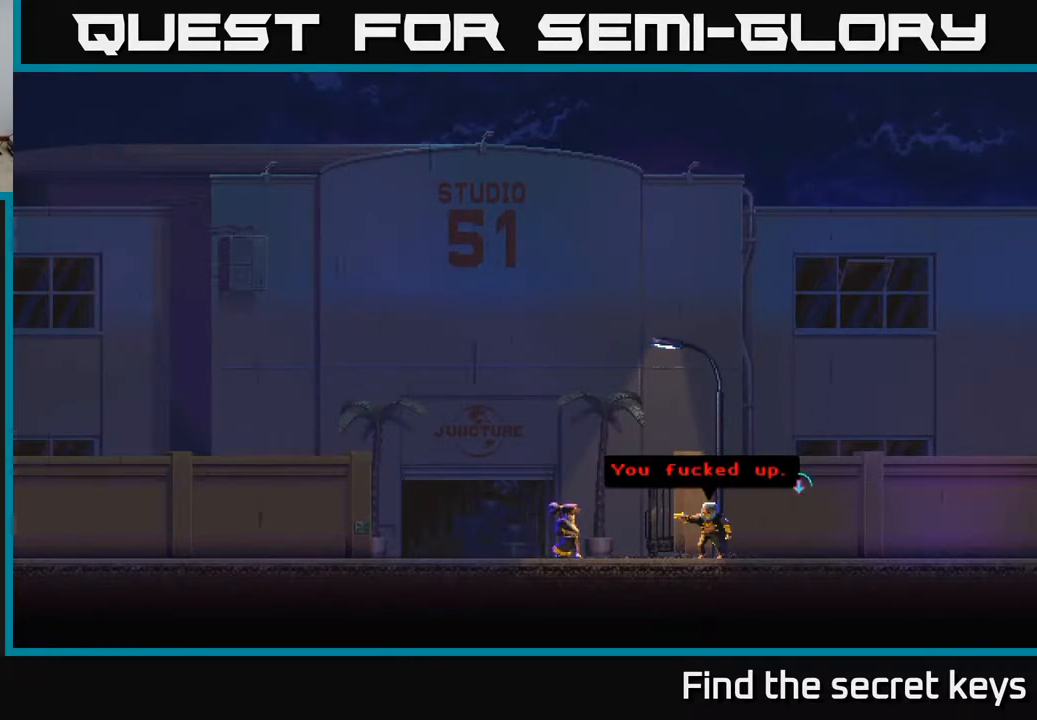
{"buttons": [], "left_stick": "center", "right_stick": "center", "events": [[83, "A", "down"], [333, "A", "up"]]}
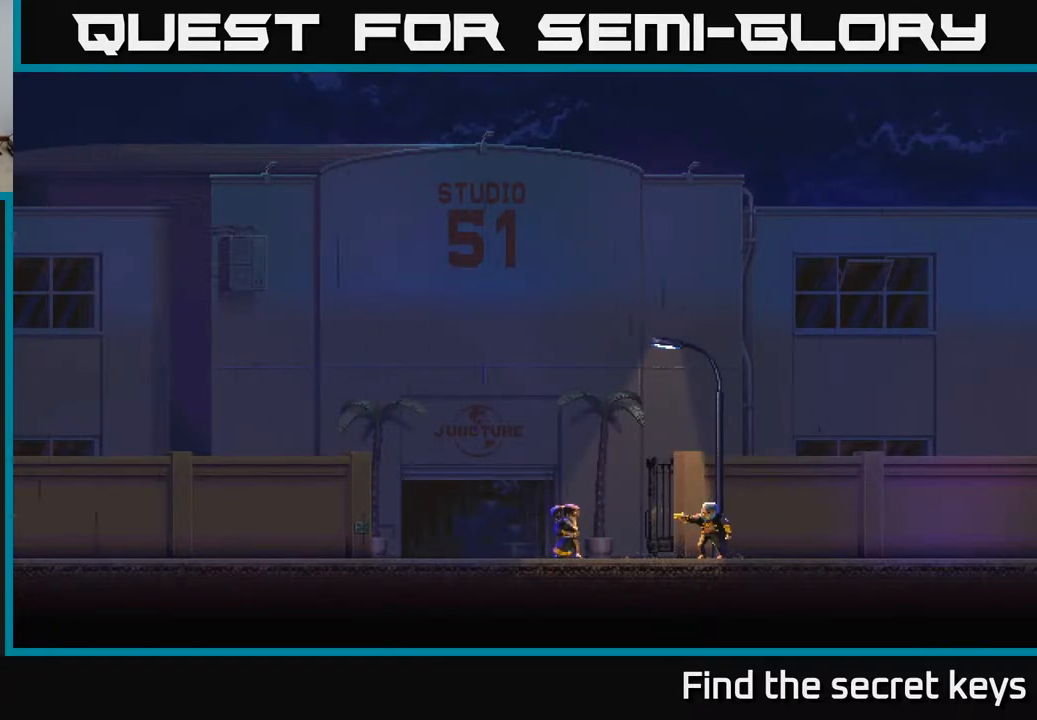
{"buttons": [], "left_stick": "center", "right_stick": "center", "events": []}
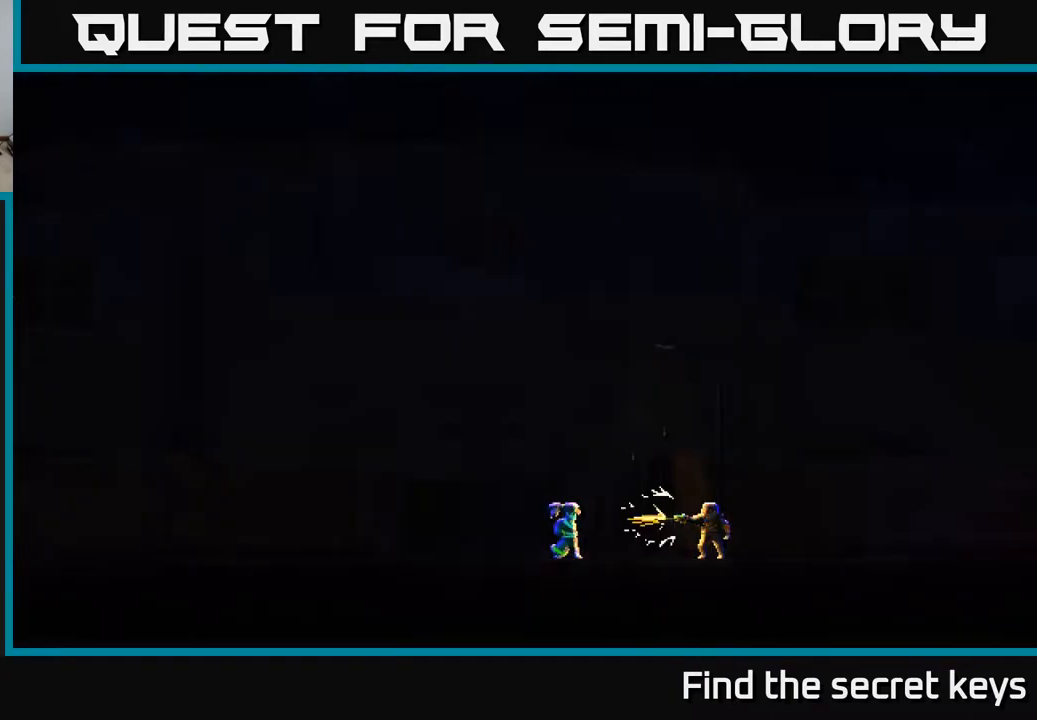
{"buttons": [], "left_stick": "center", "right_stick": "center", "events": []}
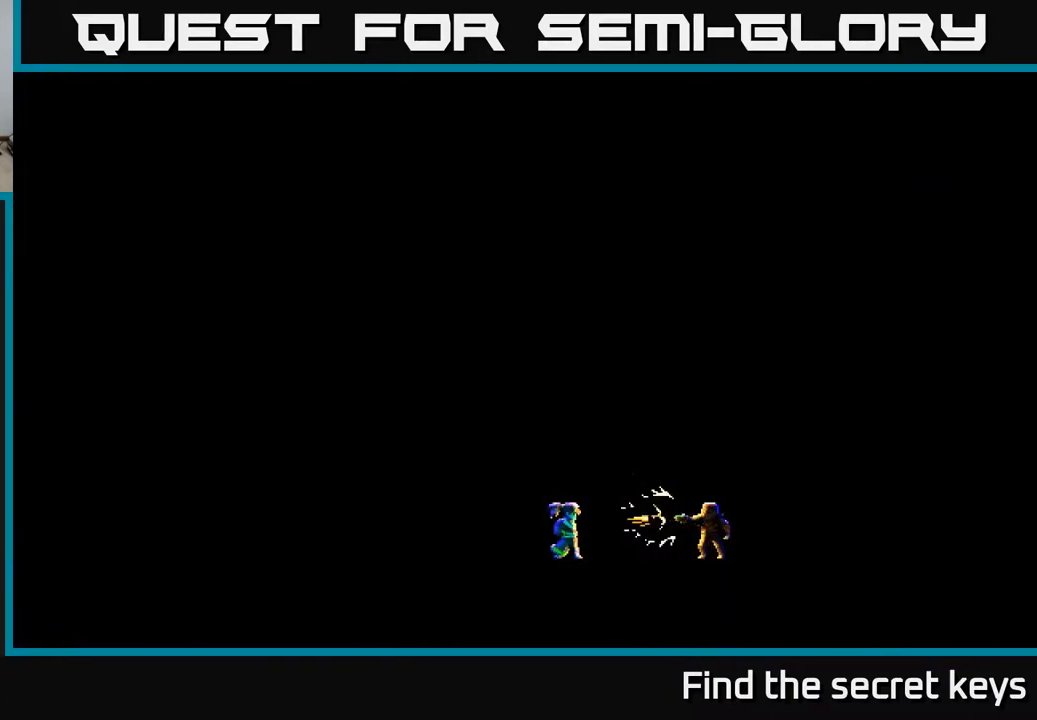
{"buttons": [], "left_stick": "center", "right_stick": "center", "events": []}
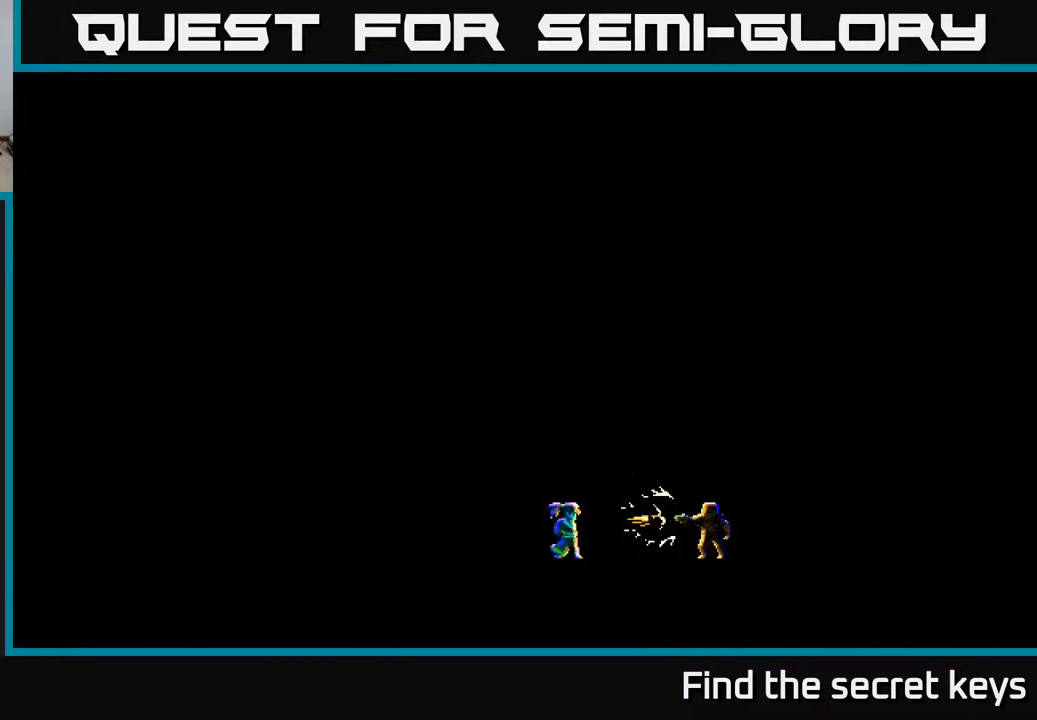
{"buttons": [], "left_stick": "center", "right_stick": "center", "events": []}
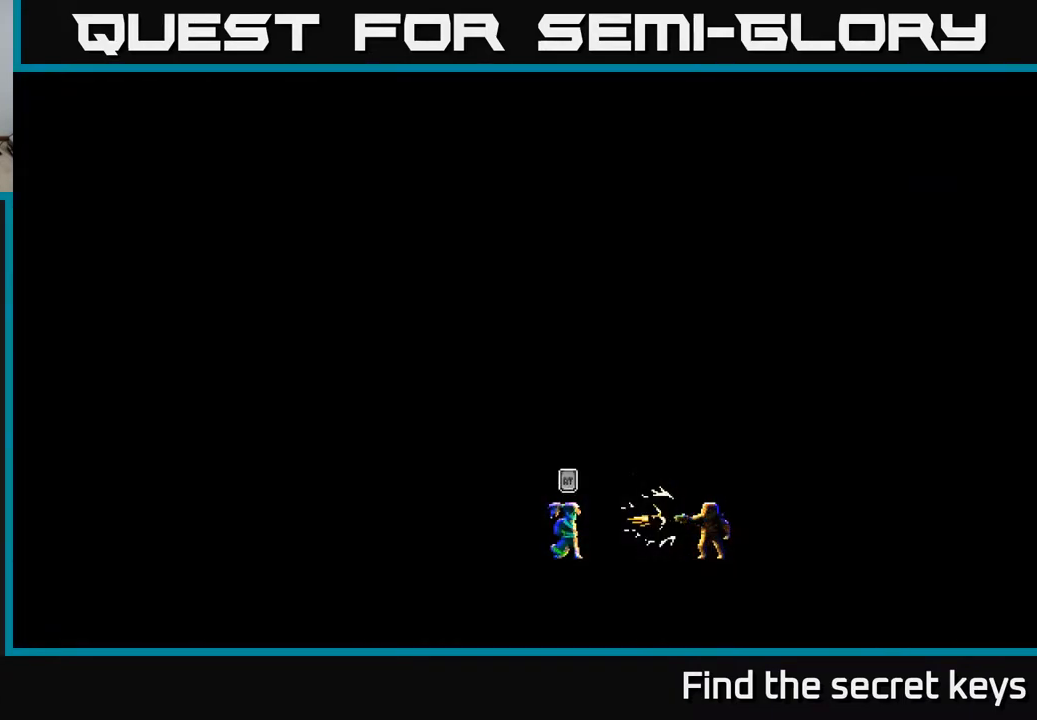
{"buttons": ["R2"], "left_stick": "right", "right_stick": "center", "events": [[33, "left_stick", "right"], [67, "R2", "down"]]}
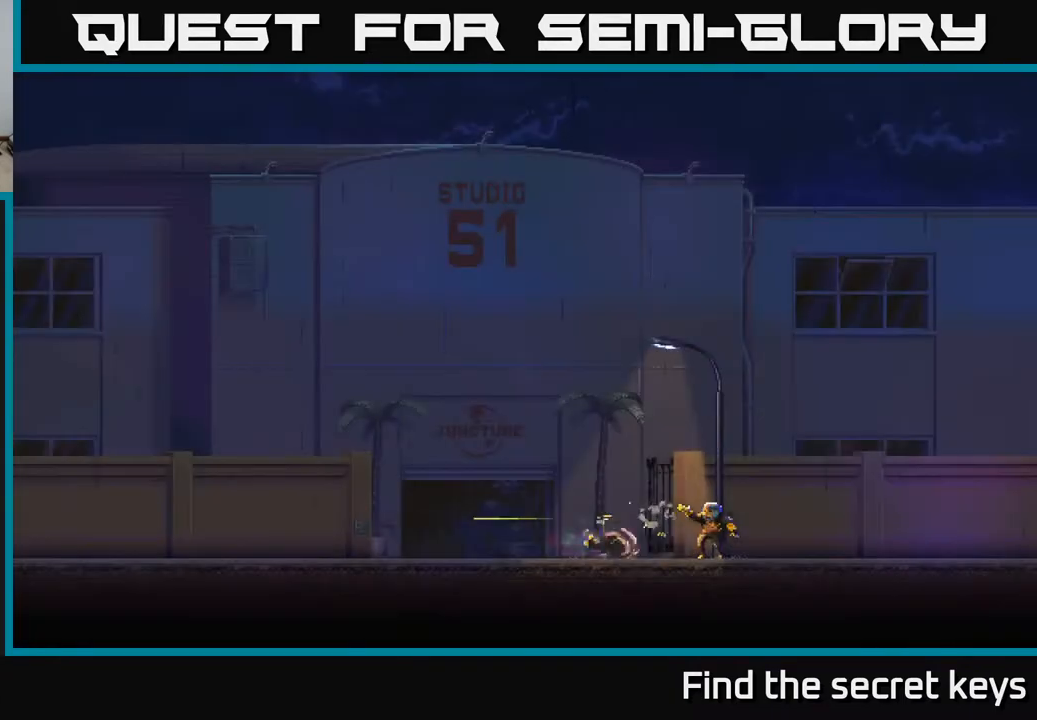
{"buttons": ["X"], "left_stick": "left", "right_stick": "center", "events": [[217, "R2", "up"], [300, "left_stick", "center"], [450, "left_stick", "left"], [500, "X", "down"]]}
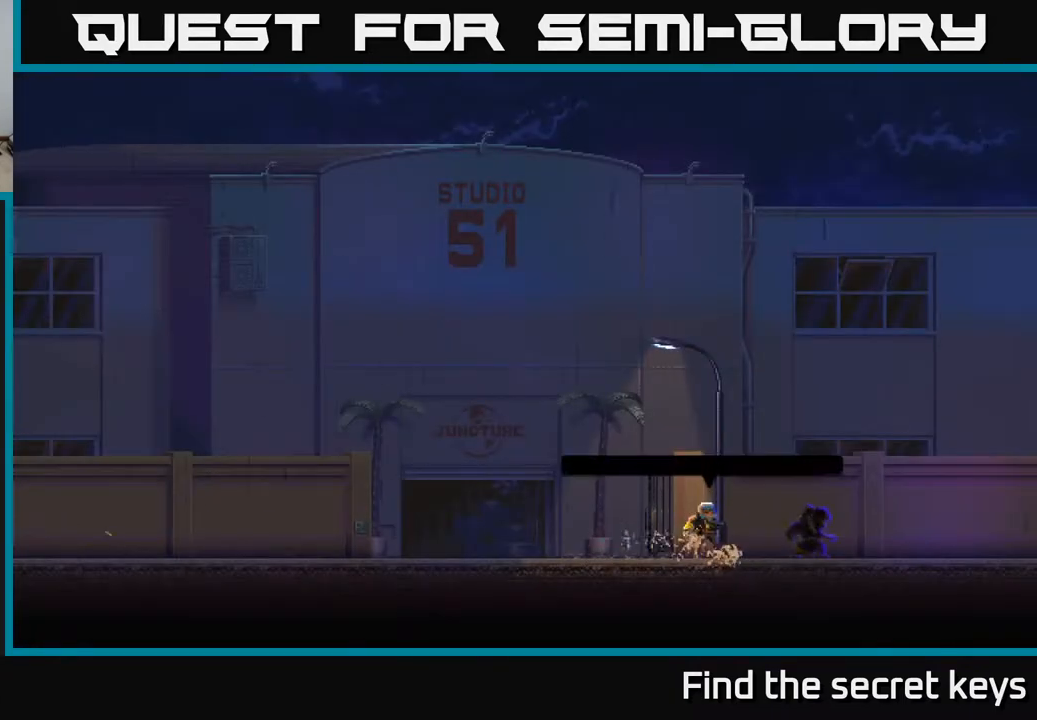
{"buttons": [], "left_stick": "center", "right_stick": "center", "events": [[133, "X", "up"], [317, "left_stick", "center"]]}
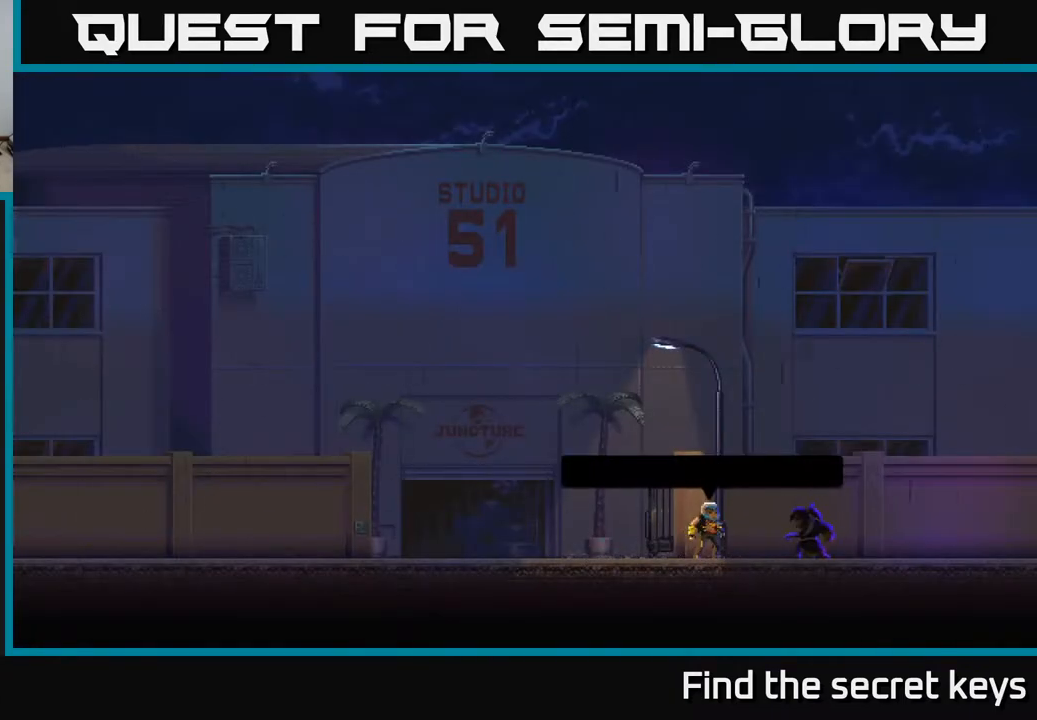
{"buttons": [], "left_stick": "center", "right_stick": "center", "events": []}
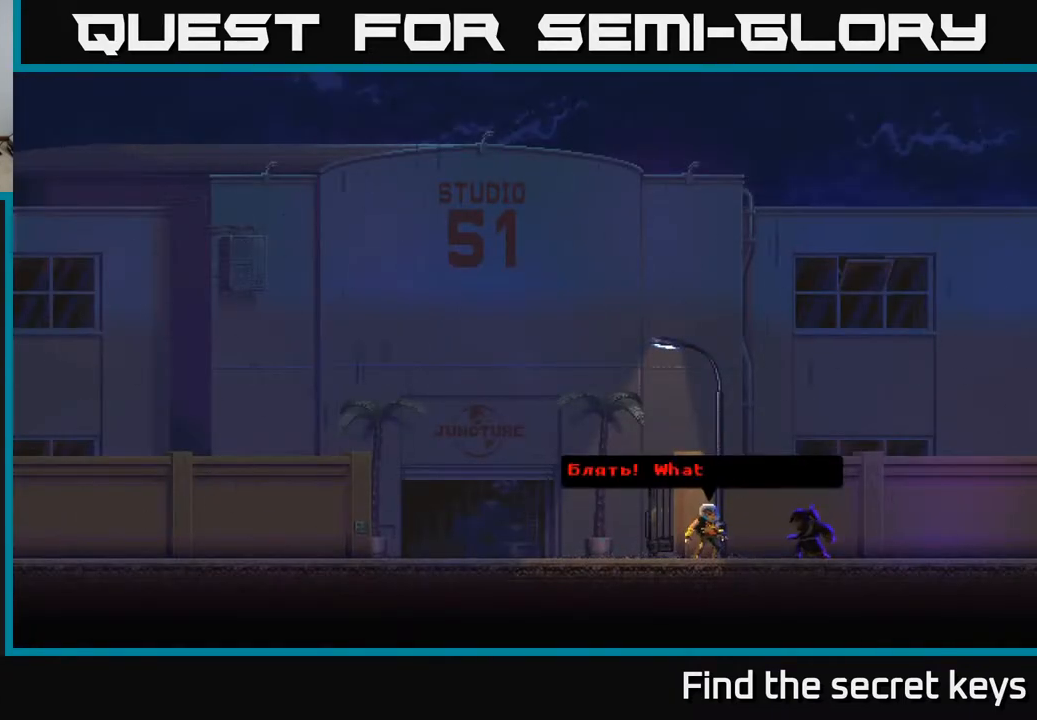
{"buttons": [], "left_stick": "center", "right_stick": "center", "events": []}
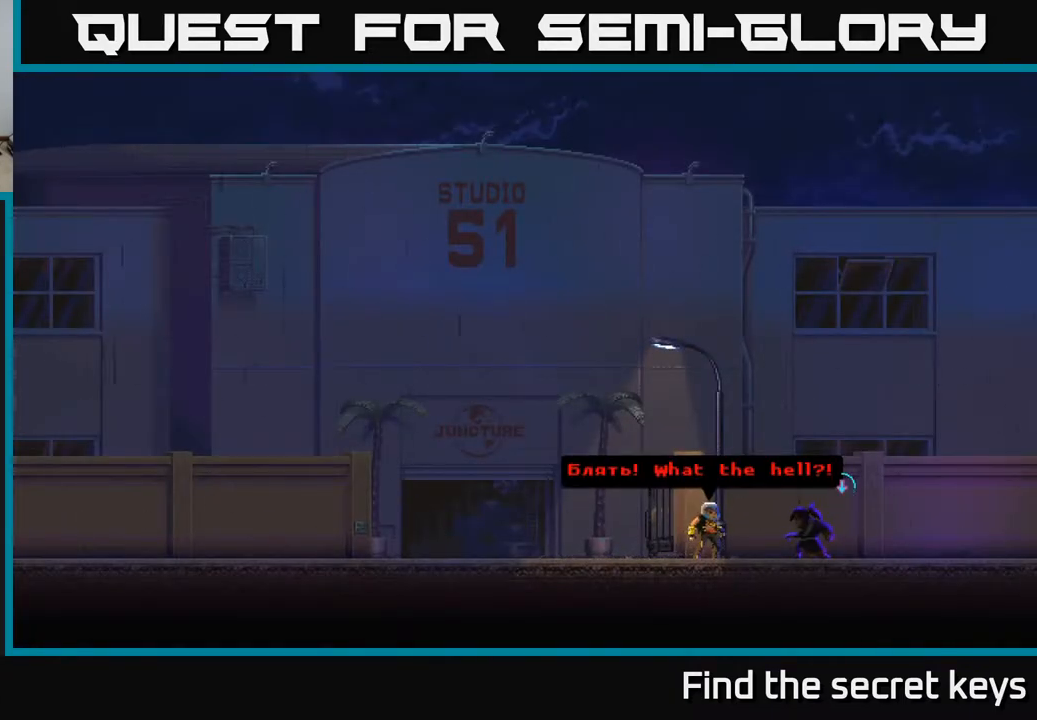
{"buttons": [], "left_stick": "center", "right_stick": "center", "events": []}
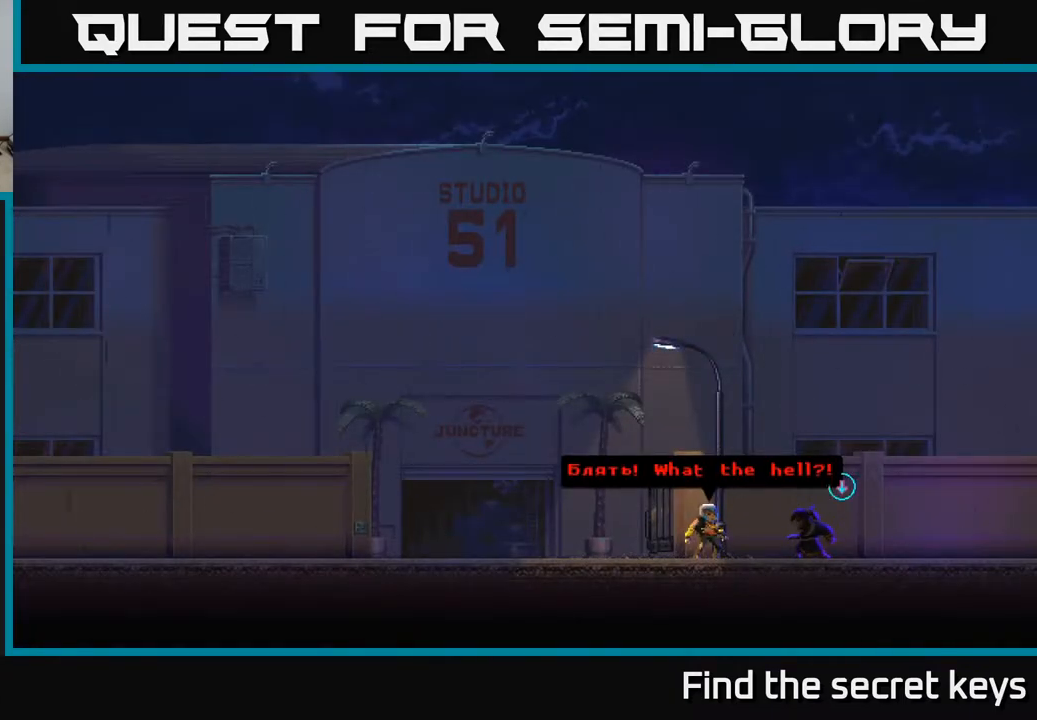
{"buttons": [], "left_stick": "center", "right_stick": "center", "events": [[33, "A", "down"], [217, "A", "up"]]}
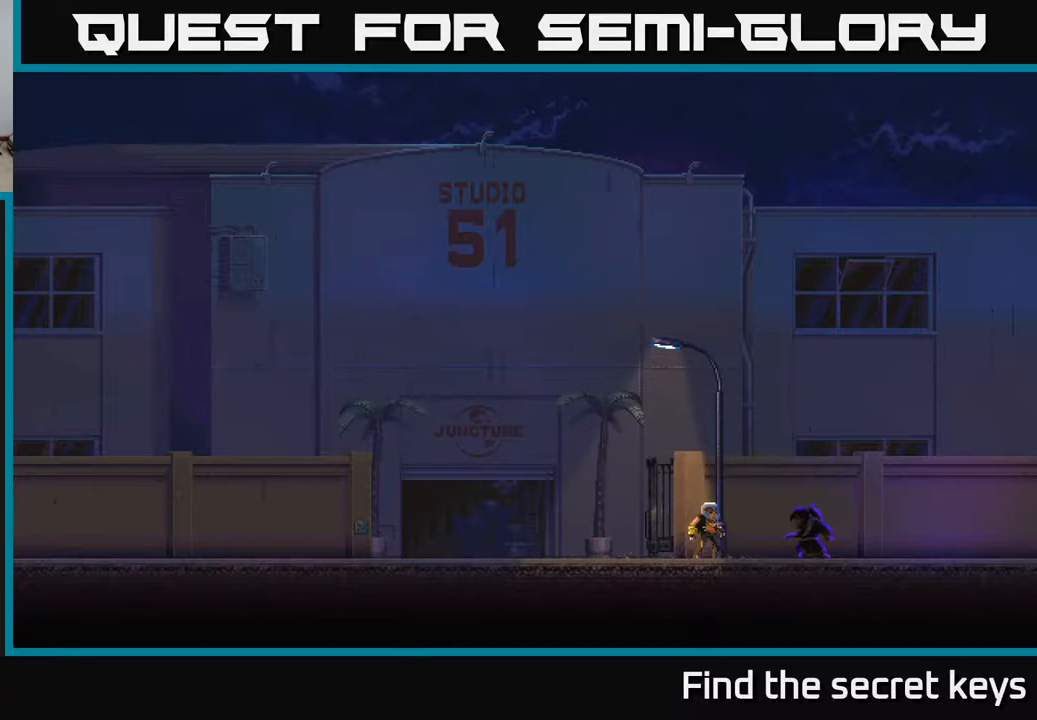
{"buttons": [], "left_stick": "center", "right_stick": "center", "events": []}
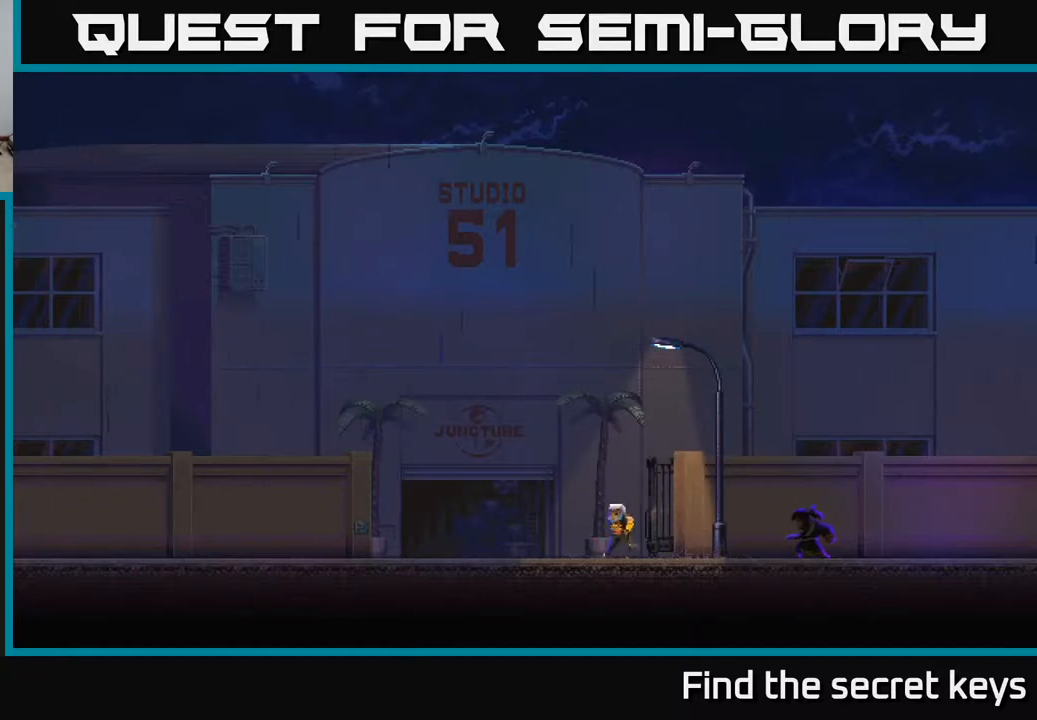
{"buttons": [], "left_stick": "left", "right_stick": "center", "events": [[233, "left_stick", "left"]]}
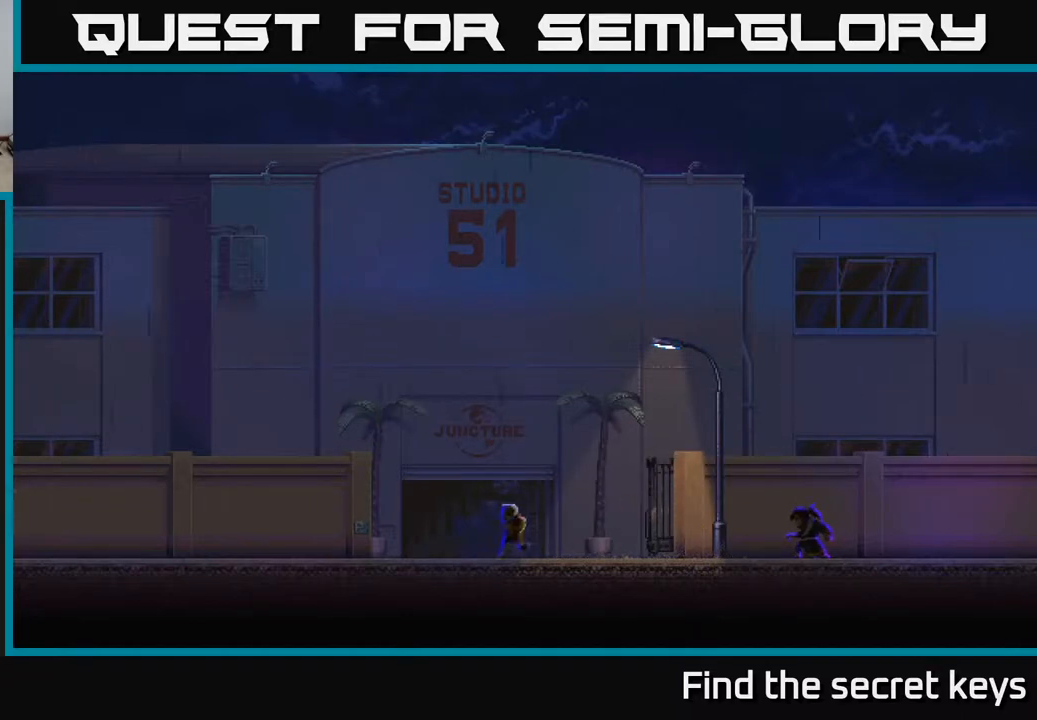
{"buttons": [], "left_stick": "center", "right_stick": "center", "events": [[483, "left_stick", "center"]]}